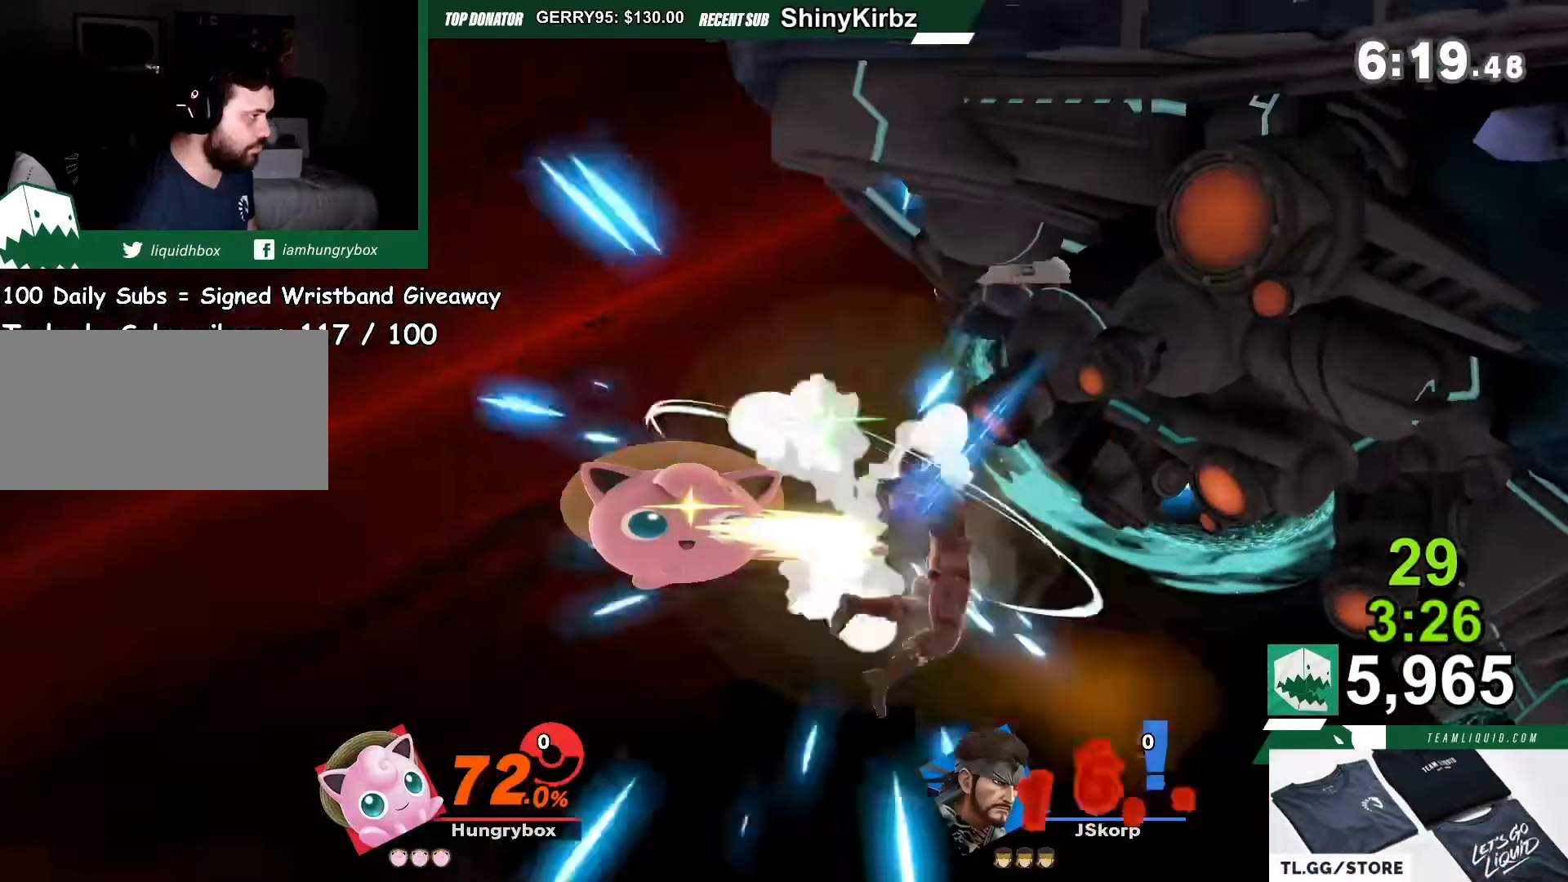
Gameplay with a controller (Nintendo layout); each line is a JSON object with the inputs held at the frame after it. "events" lists button and stick changes between this image and that frame as [ms after this image, input, new state], when the widget could be followed in between. Not read: L3 R3.
{"buttons": [], "left_stick": "left", "right_stick": "center", "events": [[34, "Y", "down"], [200, "Y", "up"], [267, "Y", "down"], [434, "Y", "up"], [434, "left_stick", "left"]]}
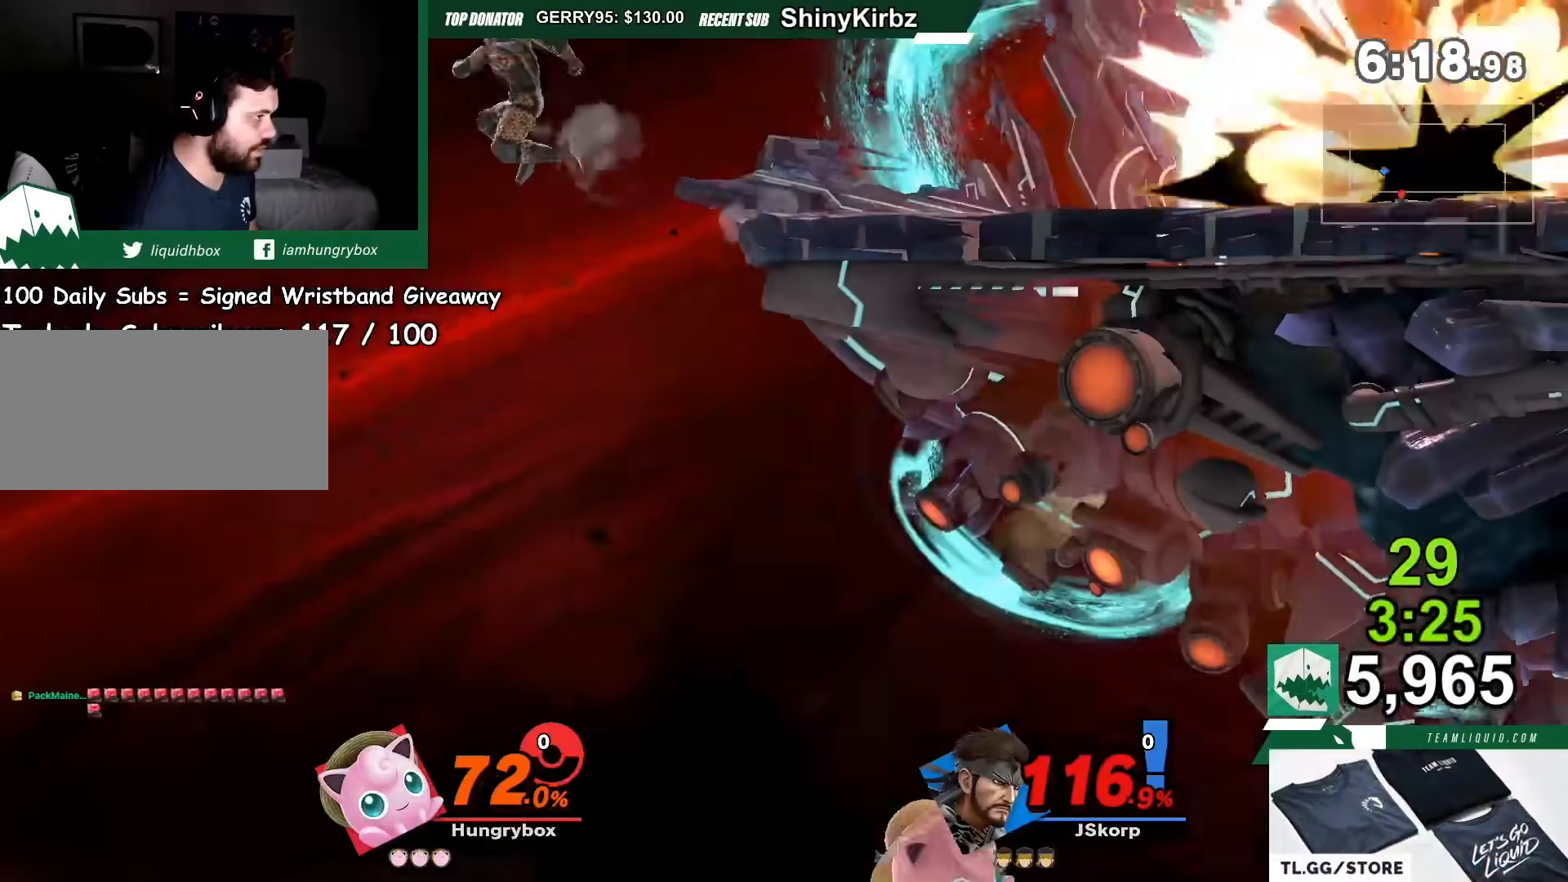
{"buttons": [], "left_stick": "center", "right_stick": "center", "events": [[267, "left_stick", "center"], [367, "Y", "down"], [433, "Y", "up"]]}
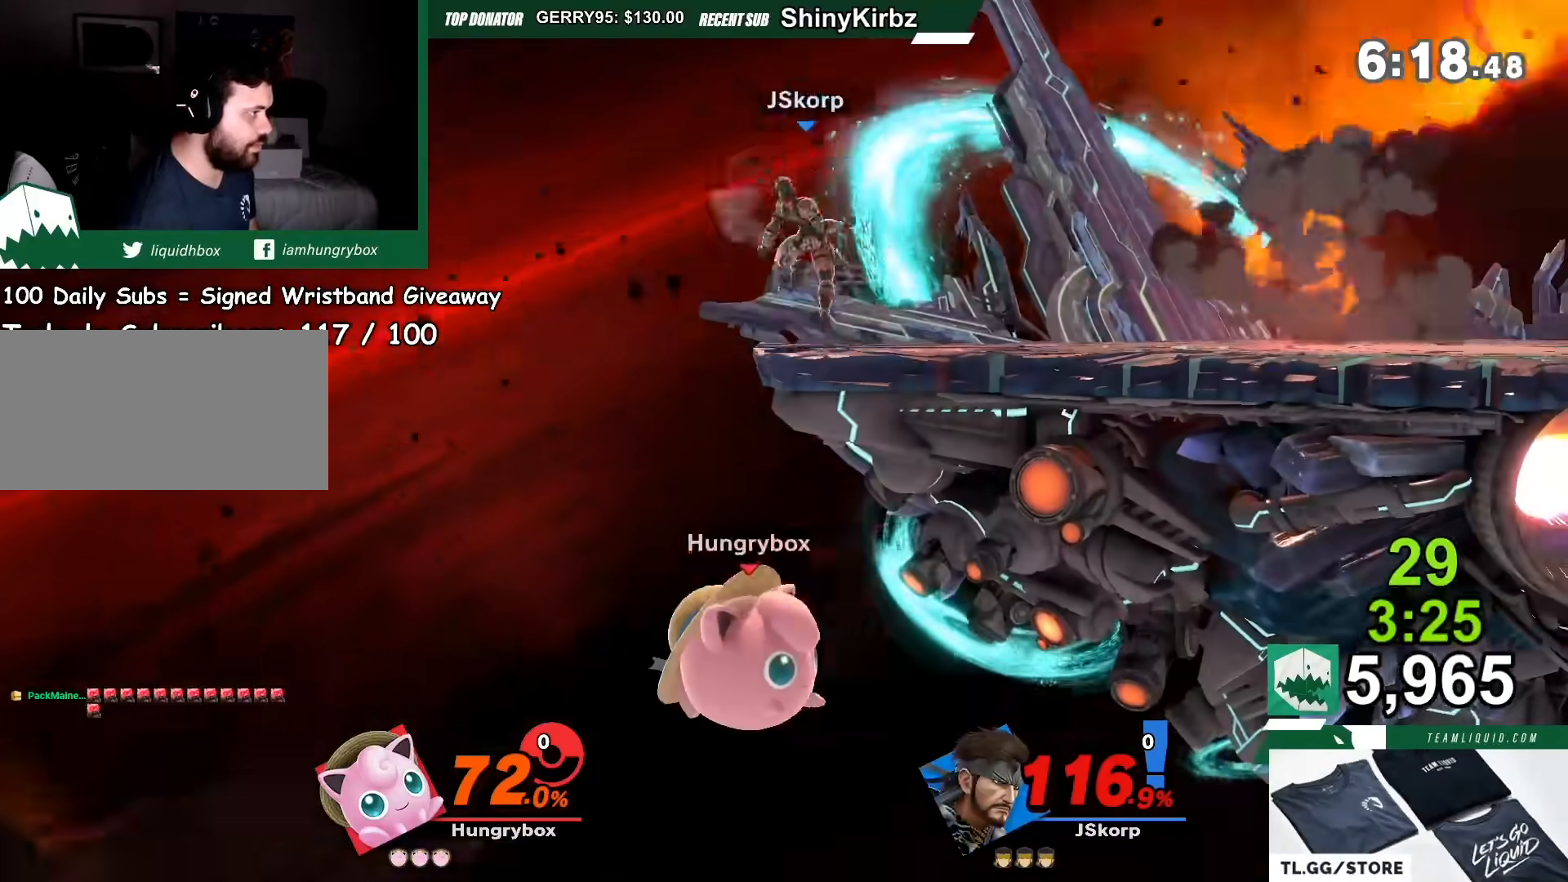
{"buttons": [], "left_stick": "right", "right_stick": "center", "events": [[100, "left_stick", "left"], [367, "Y", "down"], [401, "left_stick", "right"], [501, "Y", "up"]]}
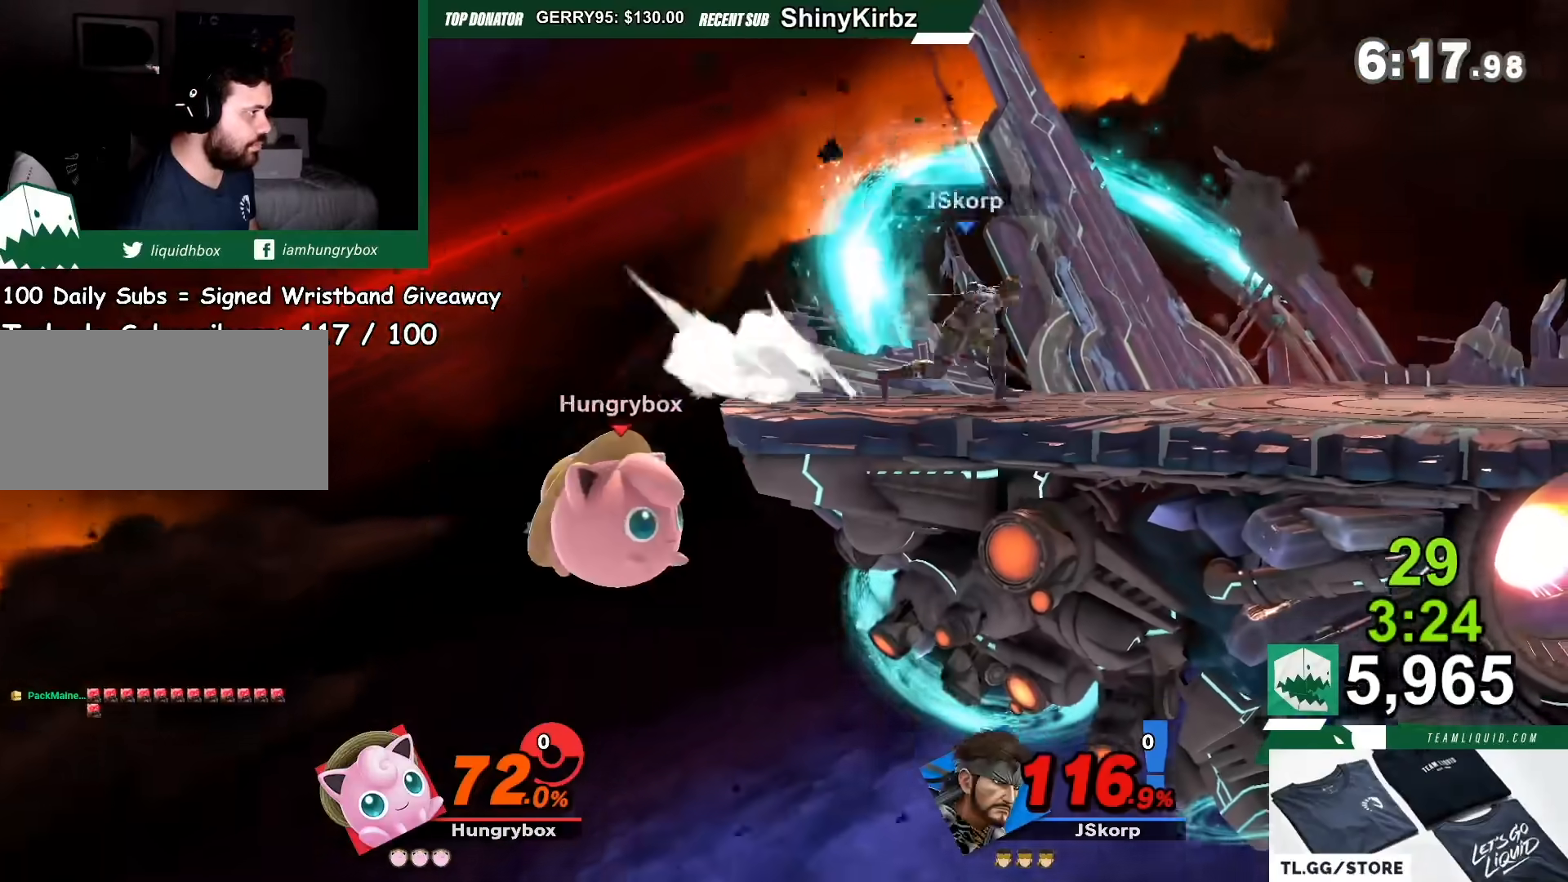
{"buttons": ["Y"], "left_stick": "right", "right_stick": "center", "events": [[467, "Y", "down"]]}
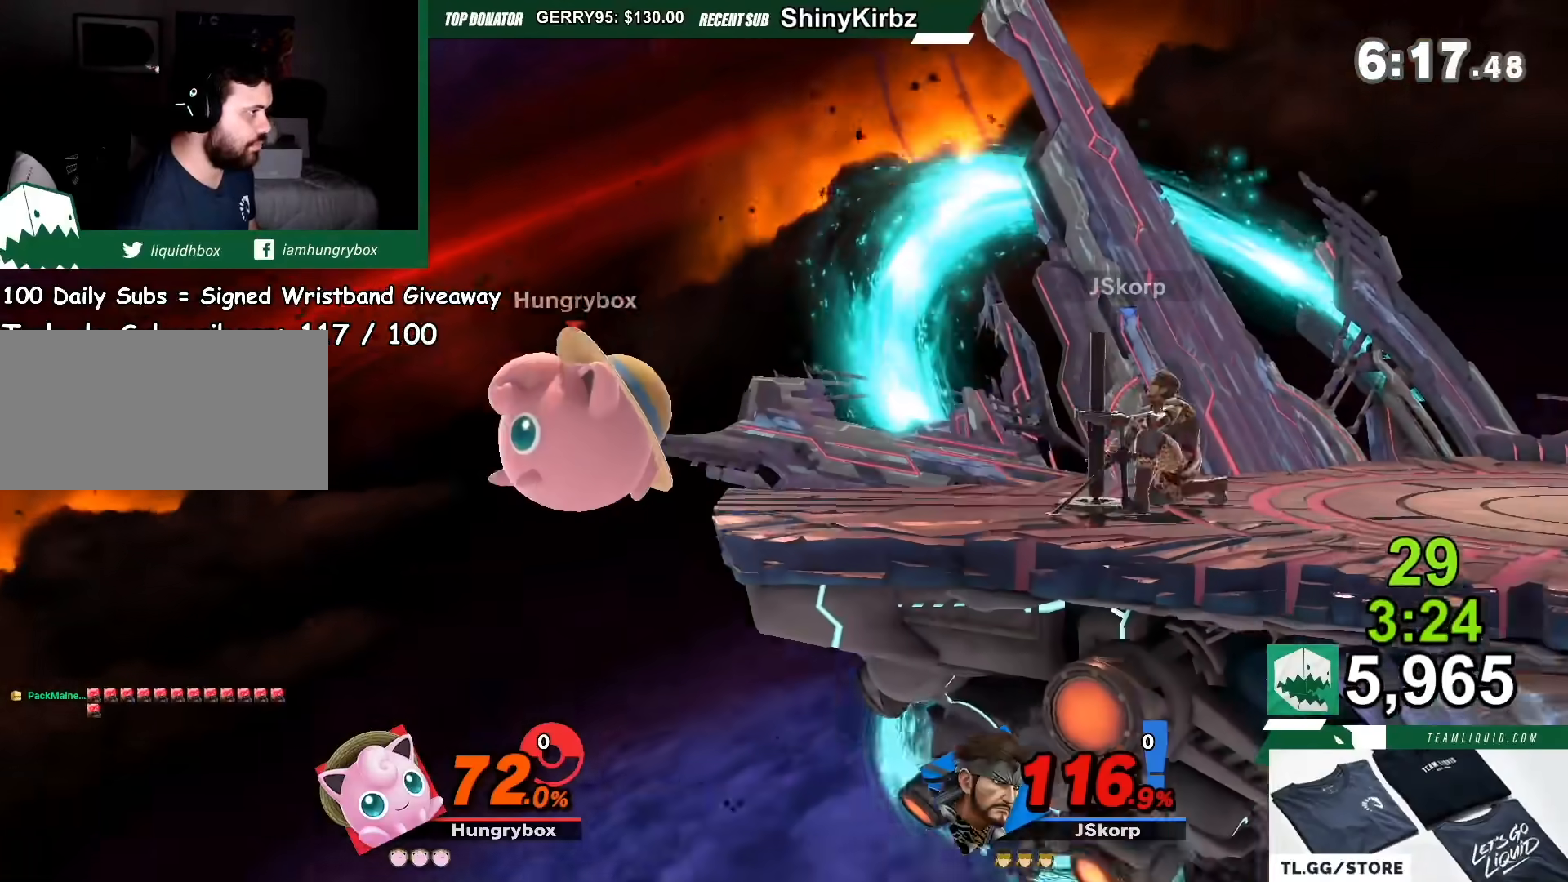
{"buttons": [], "left_stick": "right", "right_stick": "center", "events": [[34, "Y", "up"], [167, "A", "down"], [234, "A", "up"]]}
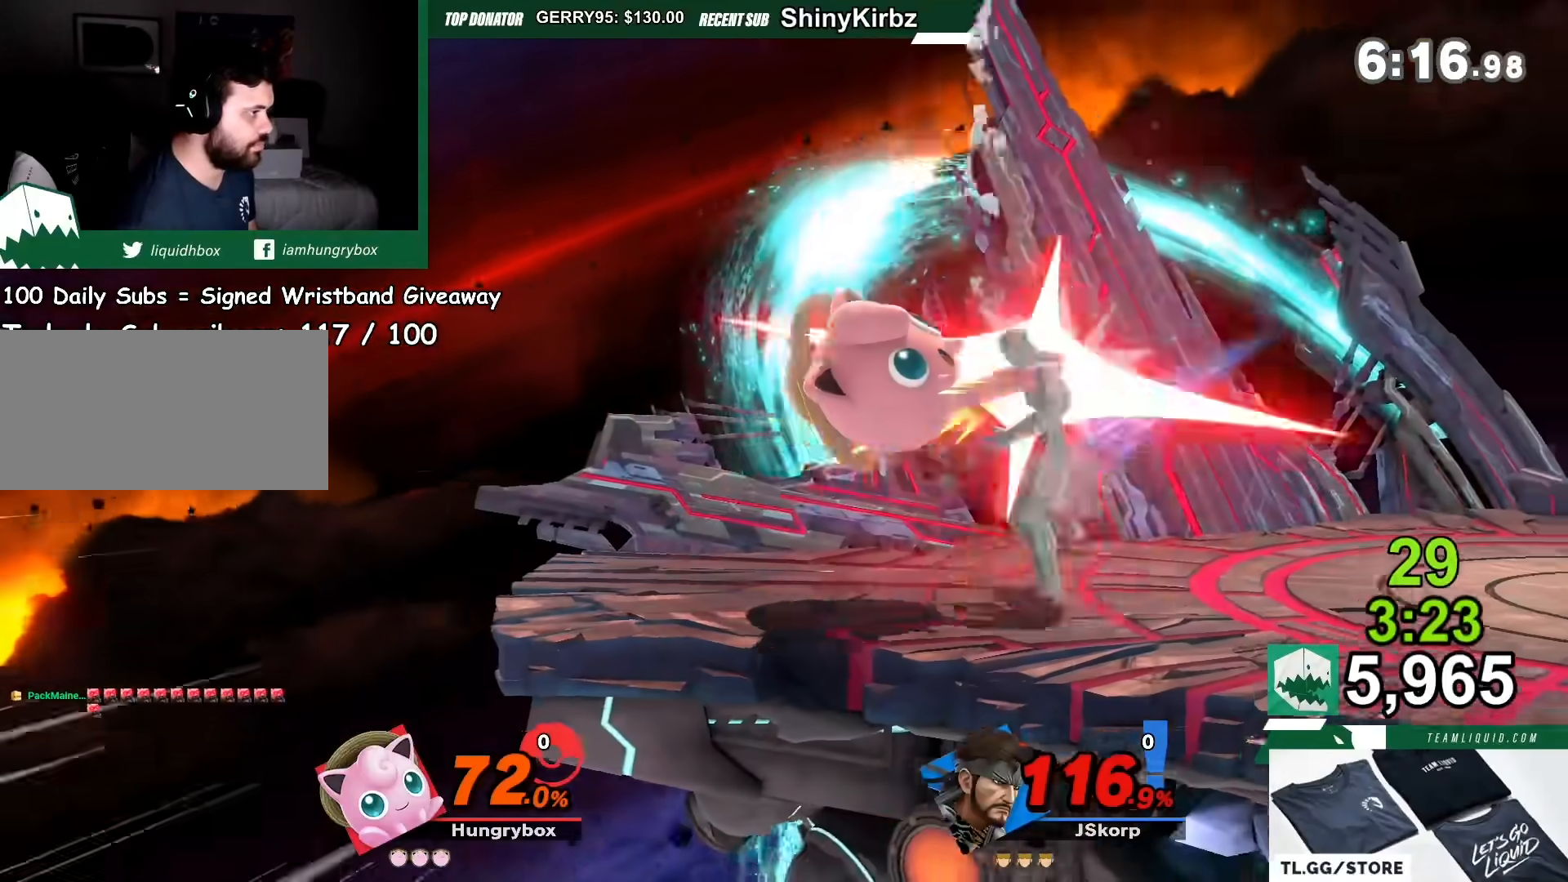
{"buttons": [], "left_stick": "right", "right_stick": "center", "events": []}